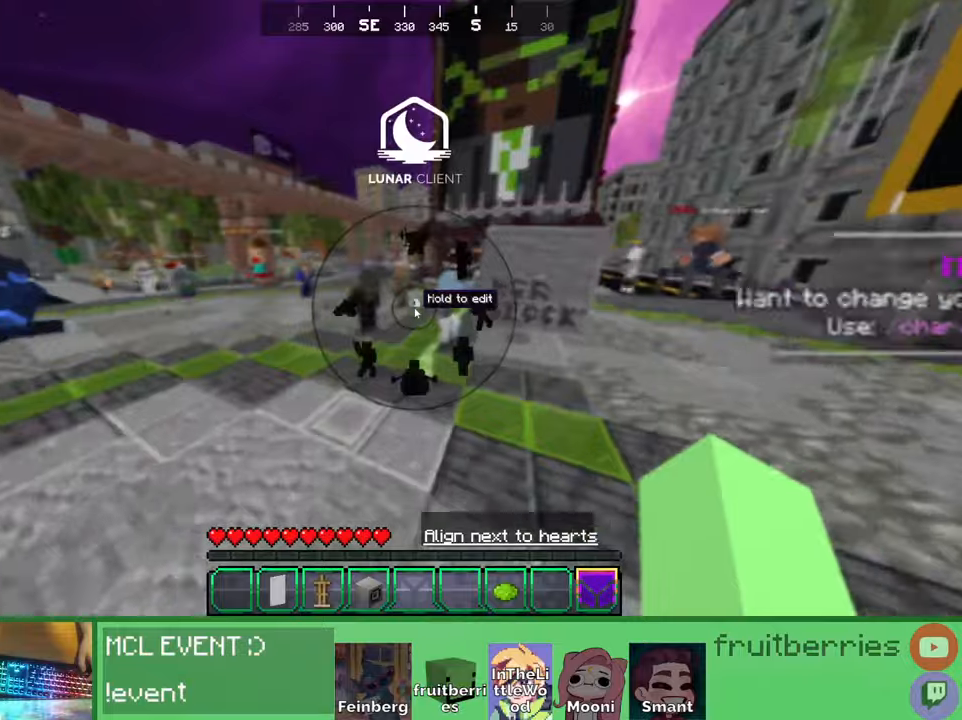
Gameplay with keyboard and mouse; each line is a JSON object with the keys and mouse buttons held at the frame after it. "events" lists presses ("down") and releases ("up") of "a", "ctrl", "d", "e", "q", "s", "shift", "space", "w", "mouse_left", "mouse_wheel", "mouse_right", "mouse_mb4" and "mouse_mb5" between this image and that frame as [ms after this image, input, new state], when the widget could be followed in between. "mouse_left", "mouse_wheel", "mouse_right", "mouse_mb4", "mouse_mb5" = the "left", "wheel", "right", "mb4", "mb5" buttons of the "mouse" list. No other keys are recorded. Fast repeated clicks can show as one long hold. "wheel" means that the mouse wheel is clicked or scrolled. Mouse movement is not recorded. Not read: other_keys.
{"keys": ["space", "w"], "mouse": [], "events": []}
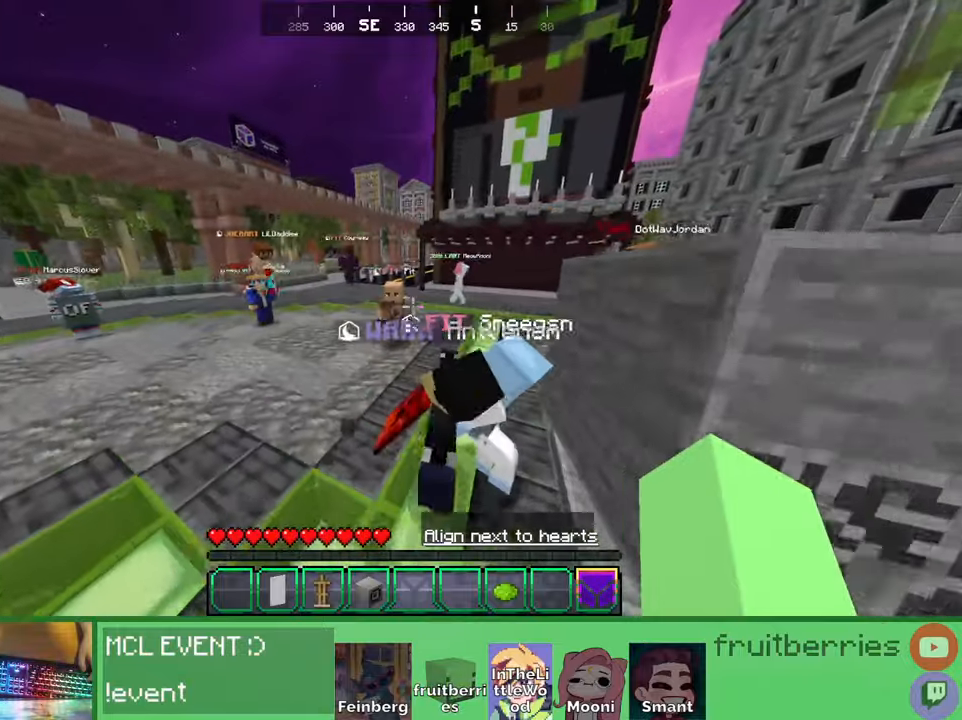
{"keys": ["d", "space", "w"], "mouse": [], "events": [[466, "d", "down"]]}
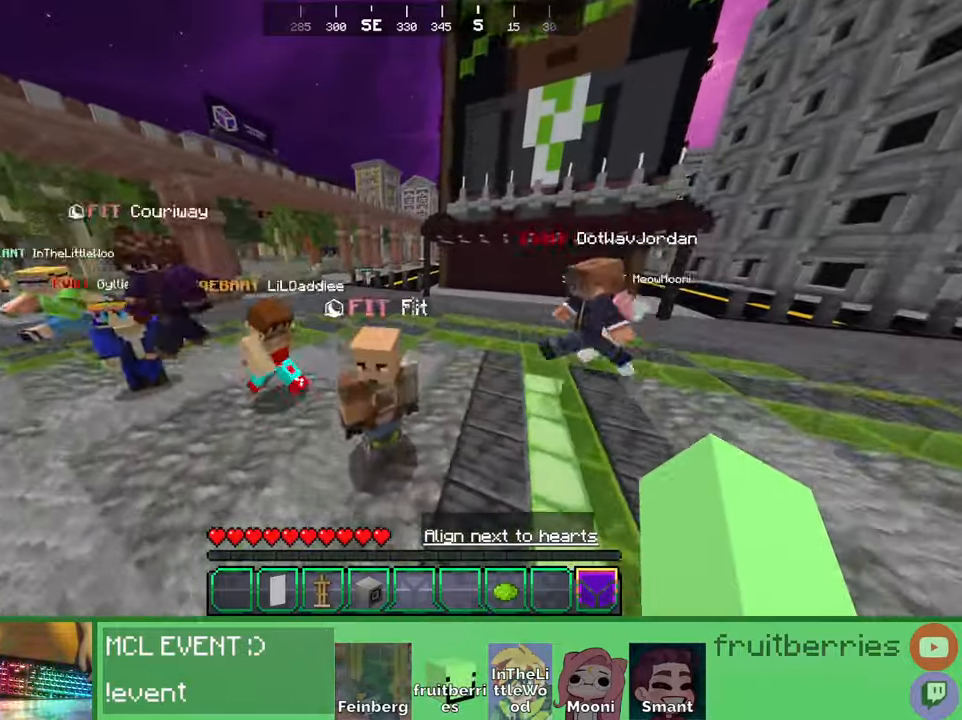
{"keys": ["d", "w"], "mouse": [], "events": [[66, "space", "up"], [266, "w", "up"], [416, "w", "down"]]}
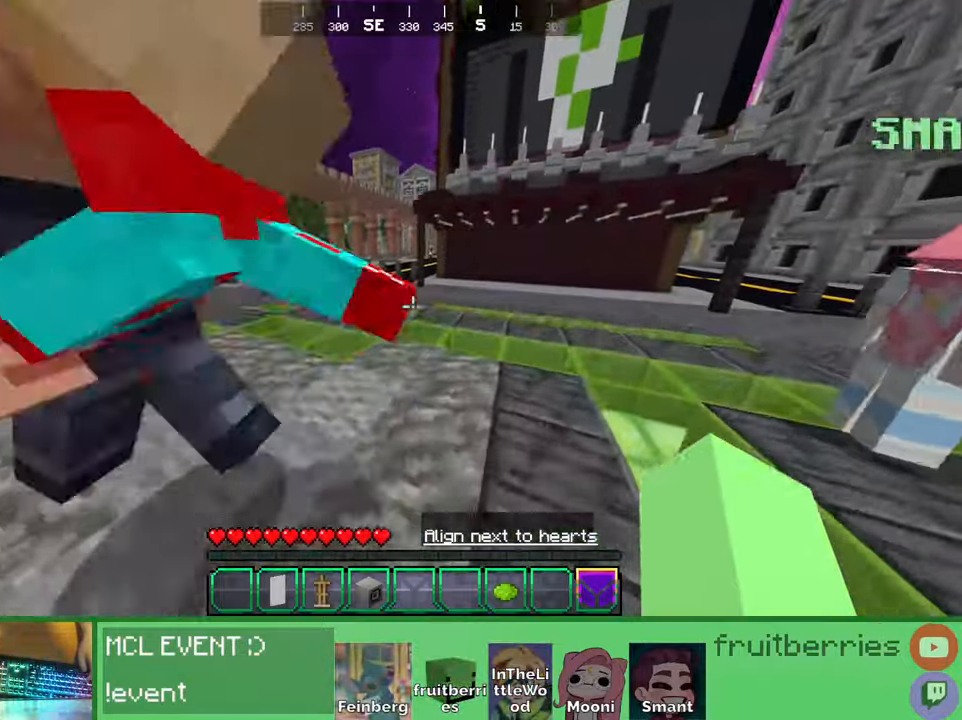
{"keys": ["a", "w"], "mouse": [], "events": [[266, "d", "up"], [333, "a", "down"]]}
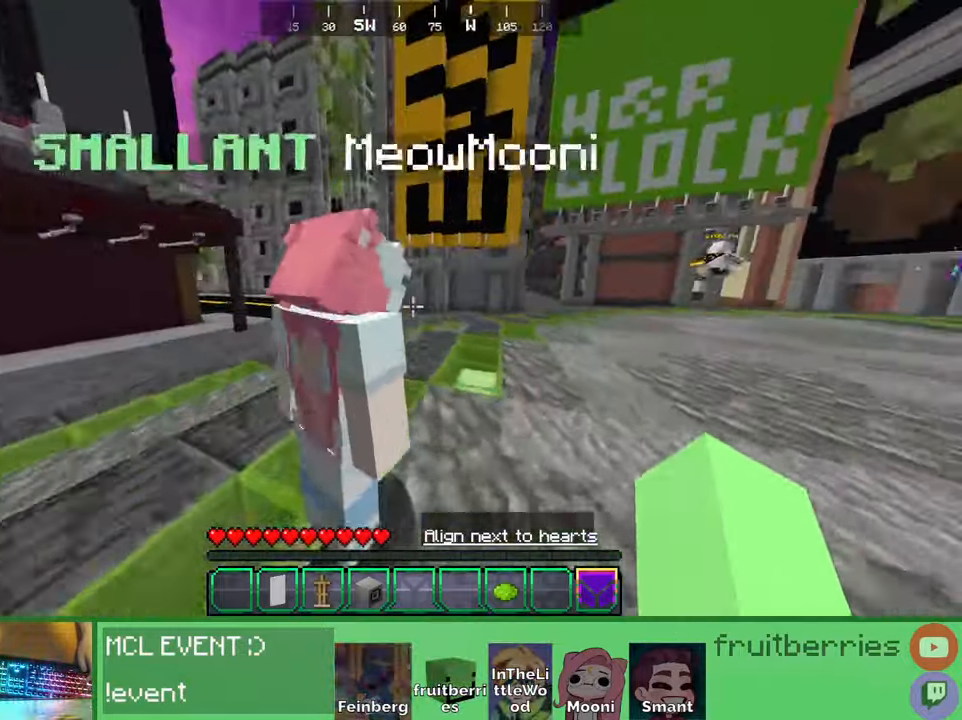
{"keys": ["d", "w"], "mouse": []}
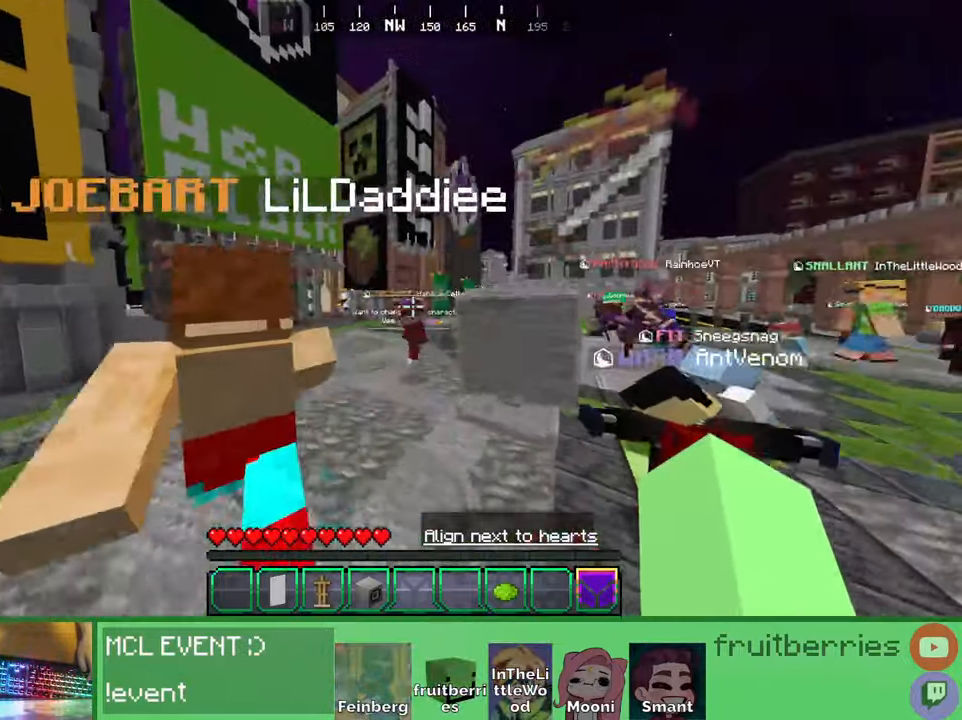
{"keys": ["space", "w"], "mouse": [], "events": [[133, "d", "up"], [366, "space", "down"]]}
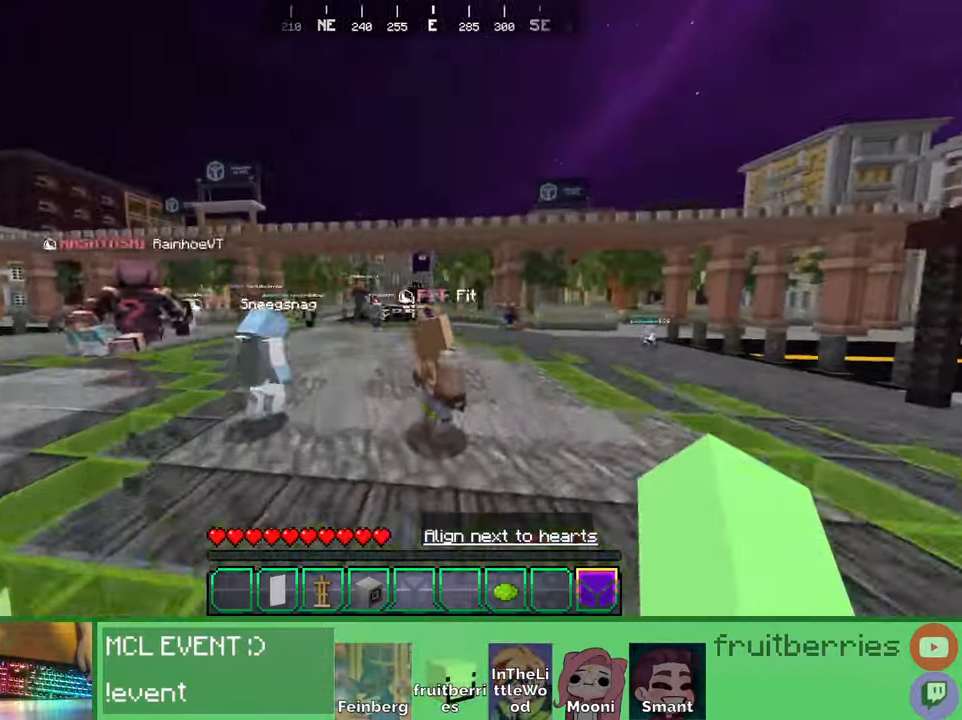
{"keys": ["a"], "mouse": [], "events": [[116, "a", "down"], [183, "space", "up"], [183, "w", "up"]]}
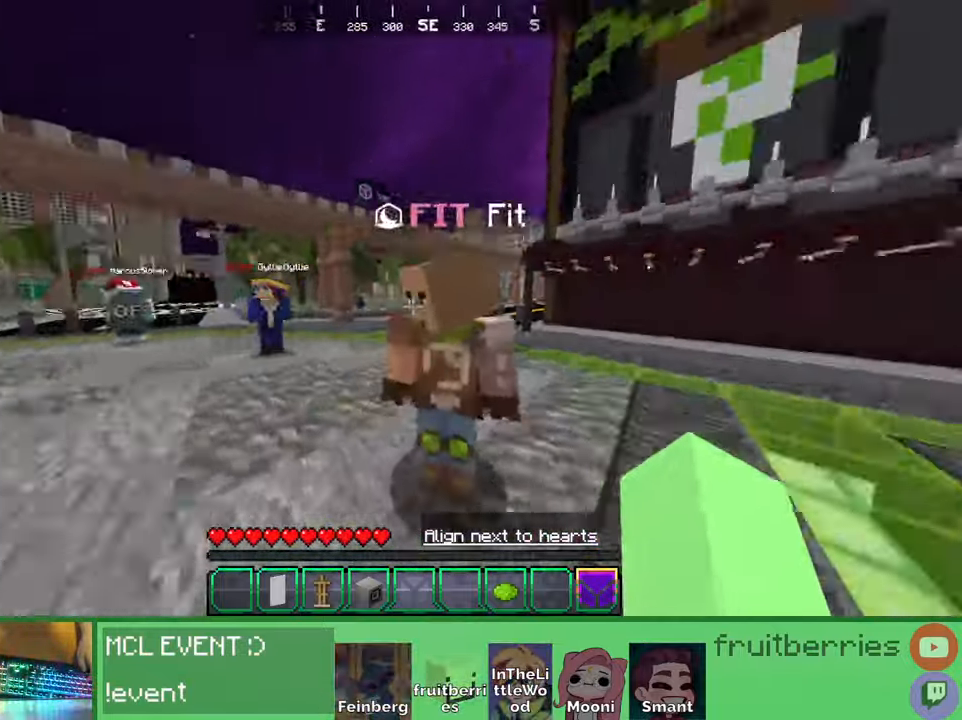
{"keys": [], "mouse": ["left"], "events": [[33, "w", "down"], [183, "mouse_left", "down"], [183, "shift", "down"], [266, "mouse_left", "up"], [283, "a", "up"], [316, "mouse_left", "down"], [333, "w", "up"], [400, "mouse_left", "up"], [450, "mouse_left", "down"], [450, "shift", "up"]]}
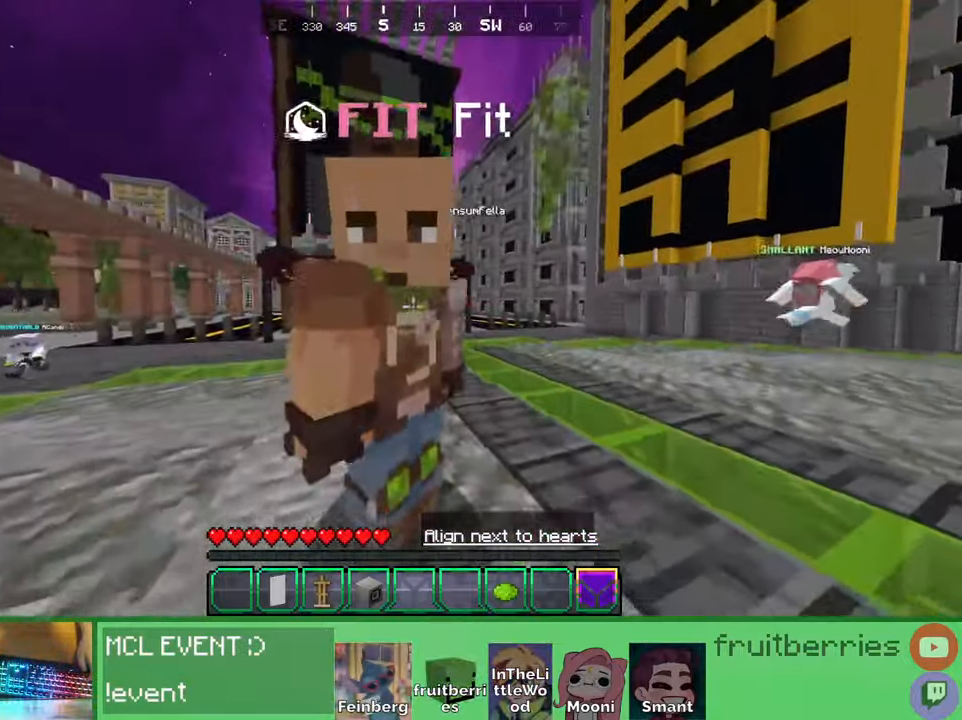
{"keys": [], "mouse": ["left"]}
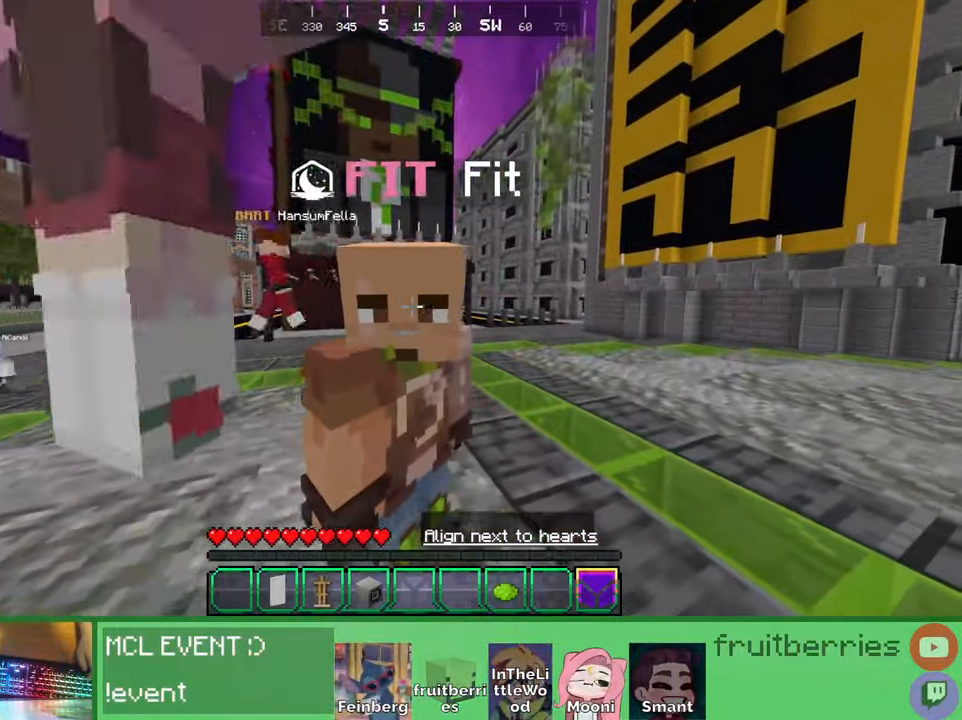
{"keys": [], "mouse": ["left"], "events": [[100, "mouse_left", "up"], [150, "mouse_left", "down"], [183, "shift", "down"], [233, "mouse_left", "up"], [300, "mouse_left", "down"], [316, "shift", "up"], [383, "shift", "down"], [400, "mouse_left", "up"], [450, "mouse_left", "down"], [500, "shift", "up"]]}
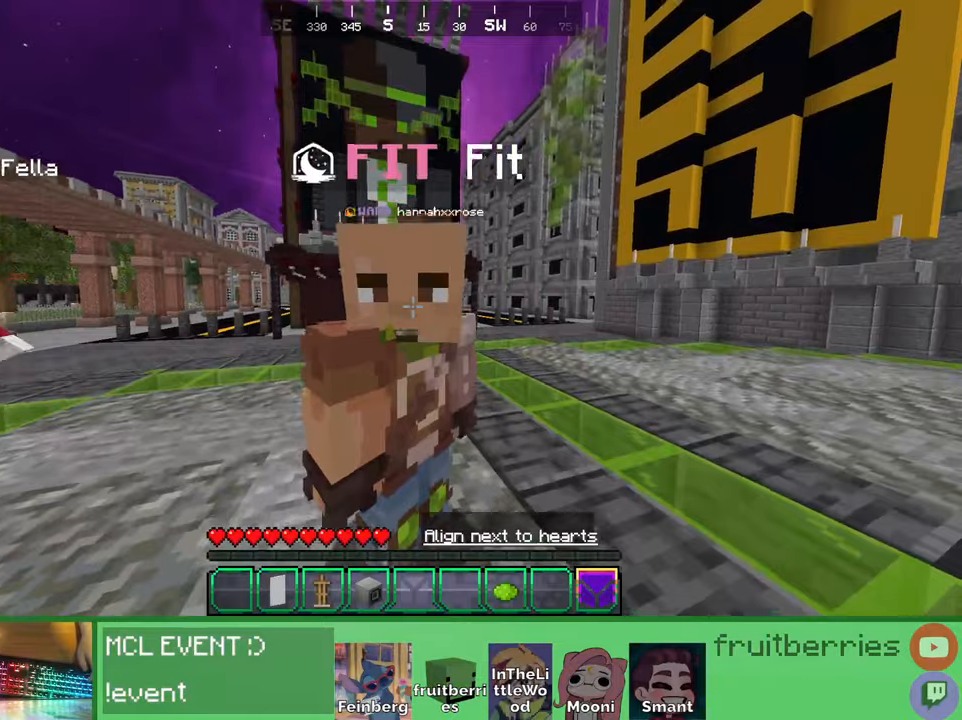
{"keys": ["shift"], "mouse": ["left"], "events": [[16, "mouse_left", "up"], [33, "shift", "down"], [83, "mouse_left", "down"], [150, "shift", "up"], [166, "mouse_left", "up"], [200, "shift", "down"], [216, "mouse_left", "down"], [283, "shift", "up"], [300, "mouse_left", "up"], [333, "shift", "down"], [366, "mouse_left", "down"], [450, "mouse_left", "up"], [450, "shift", "up"], [500, "mouse_left", "down"], [500, "shift", "down"]]}
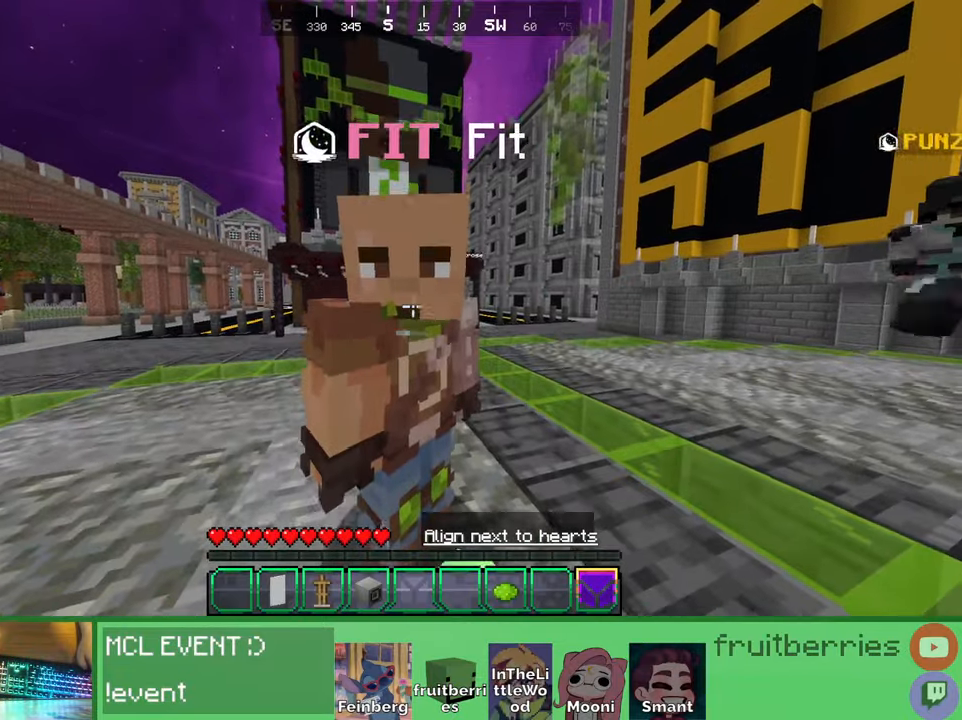
{"keys": [], "mouse": [], "events": [[100, "mouse_left", "up"], [100, "shift", "up"], [150, "mouse_left", "down"], [166, "shift", "down"], [233, "mouse_left", "up"], [250, "shift", "up"], [300, "mouse_left", "down"], [366, "shift", "down"], [400, "mouse_left", "up"], [433, "shift", "up"]]}
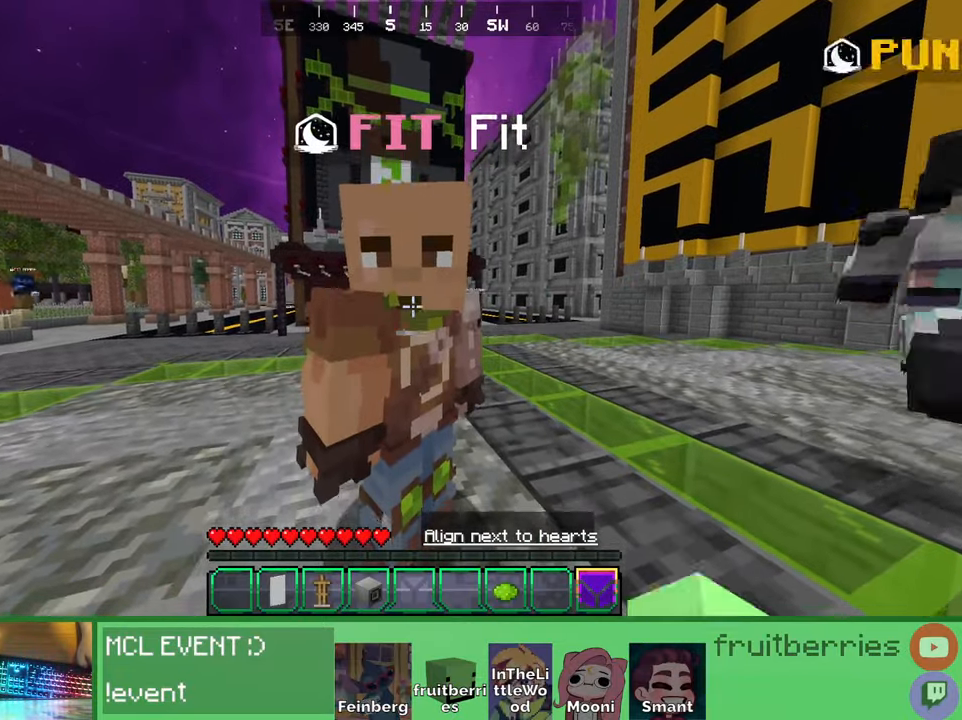
{"keys": [], "mouse": [], "events": []}
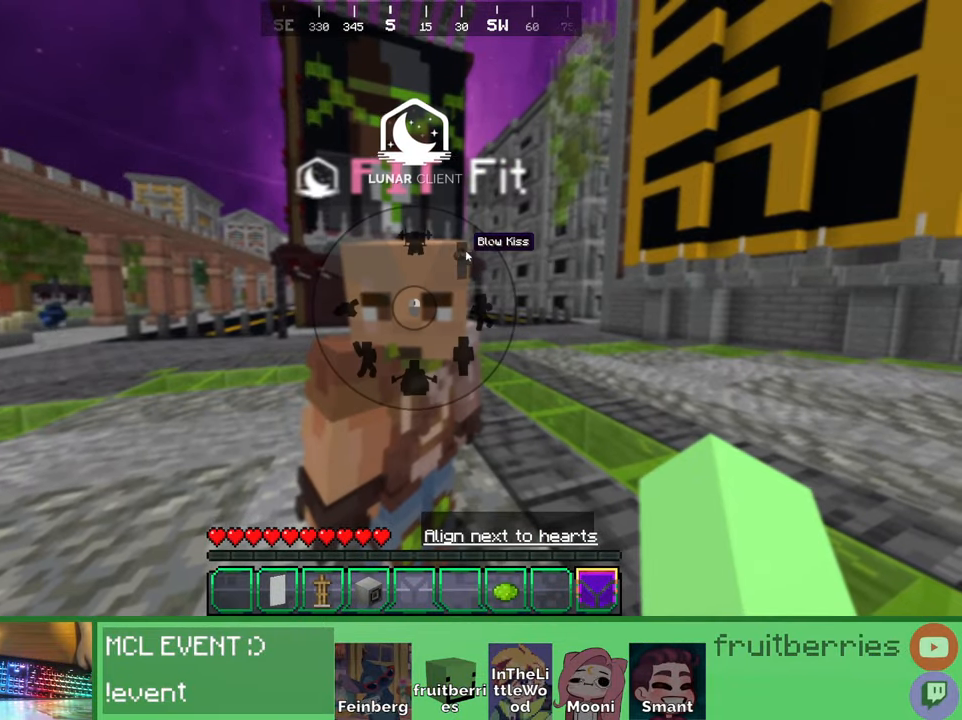
{"keys": [], "mouse": [], "events": []}
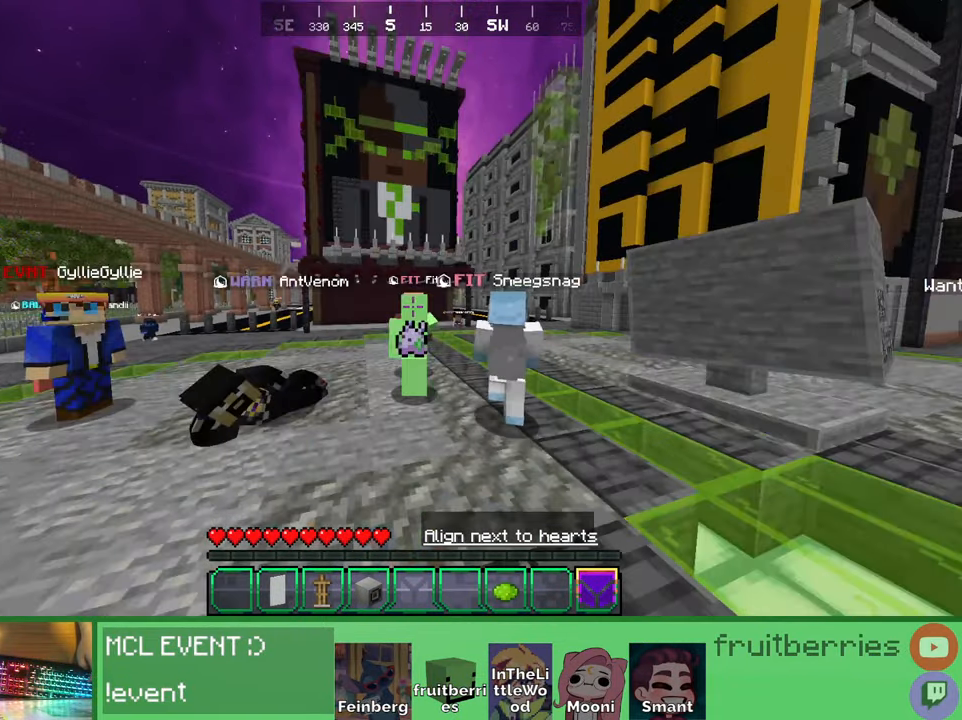
{"keys": ["q"], "mouse": [], "events": [[366, "q", "down"]]}
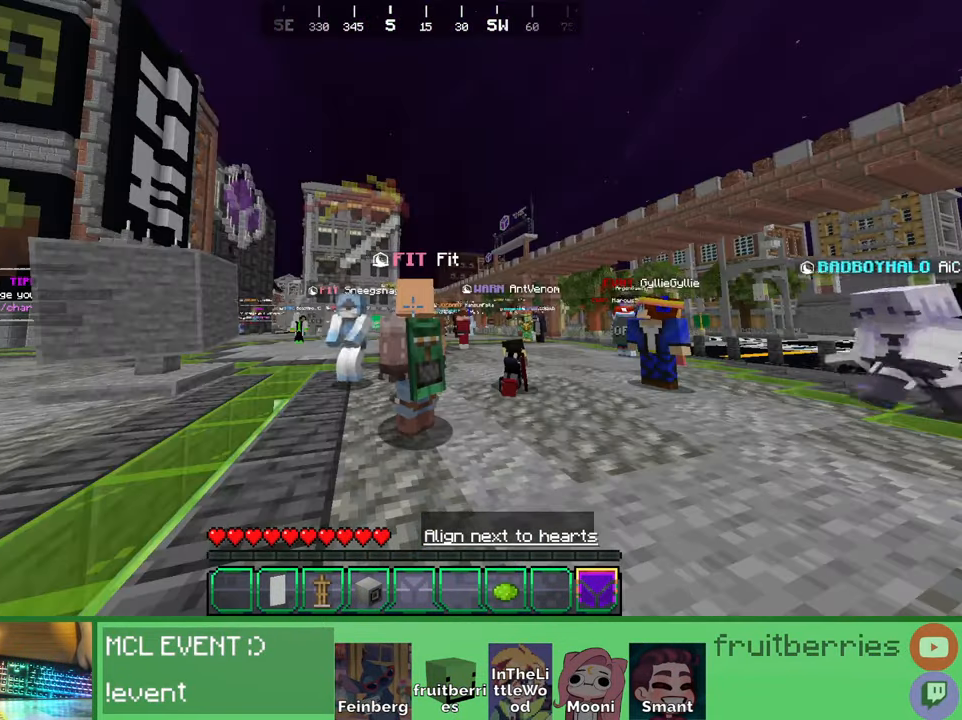
{"keys": [], "mouse": [], "events": [[16, "q", "up"]]}
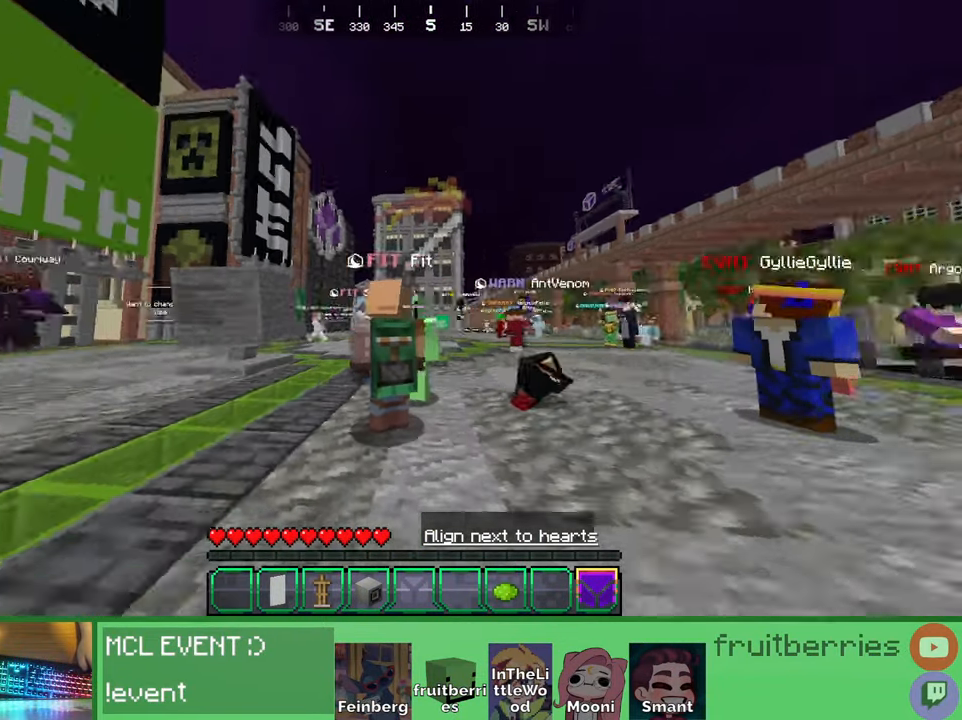
{"keys": ["q"], "mouse": [], "events": [[433, "q", "down"]]}
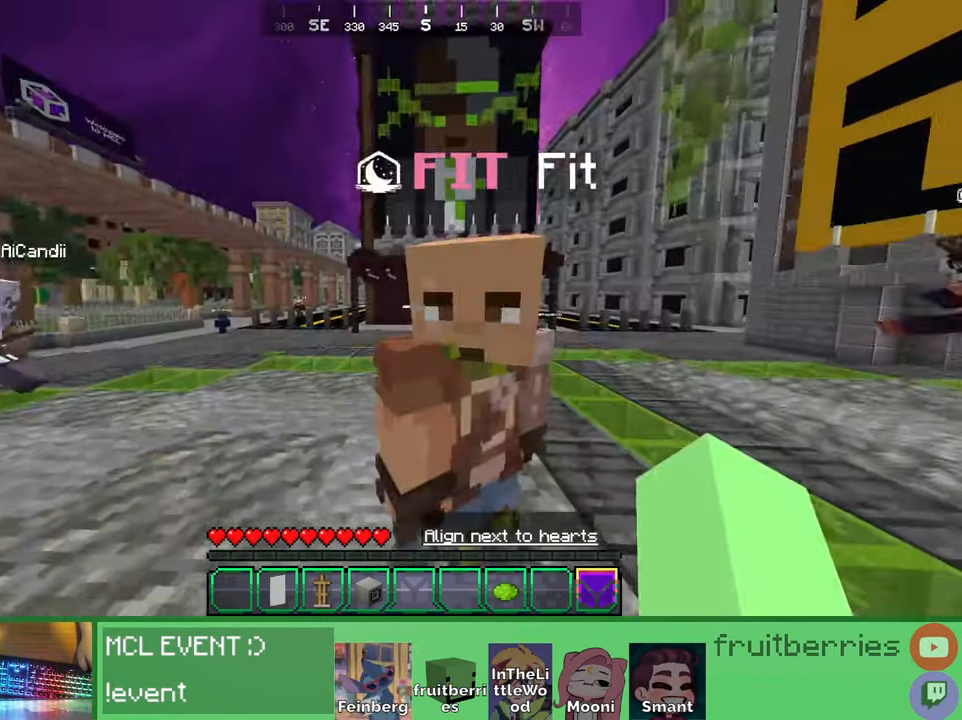
{"keys": [], "mouse": [], "events": [[216, "q", "up"]]}
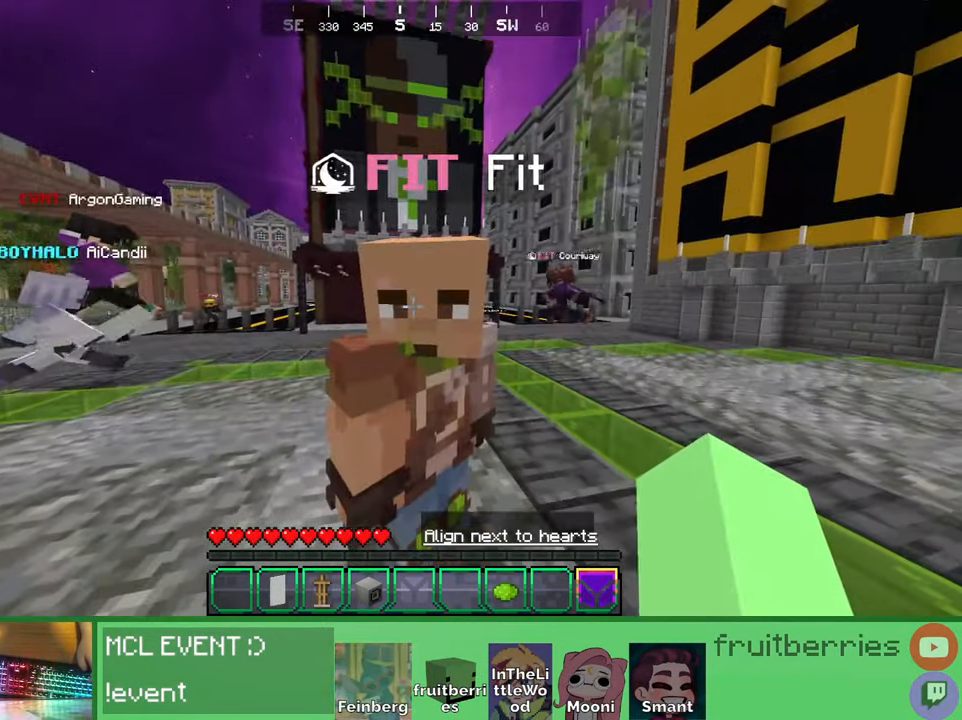
{"keys": [], "mouse": [], "events": []}
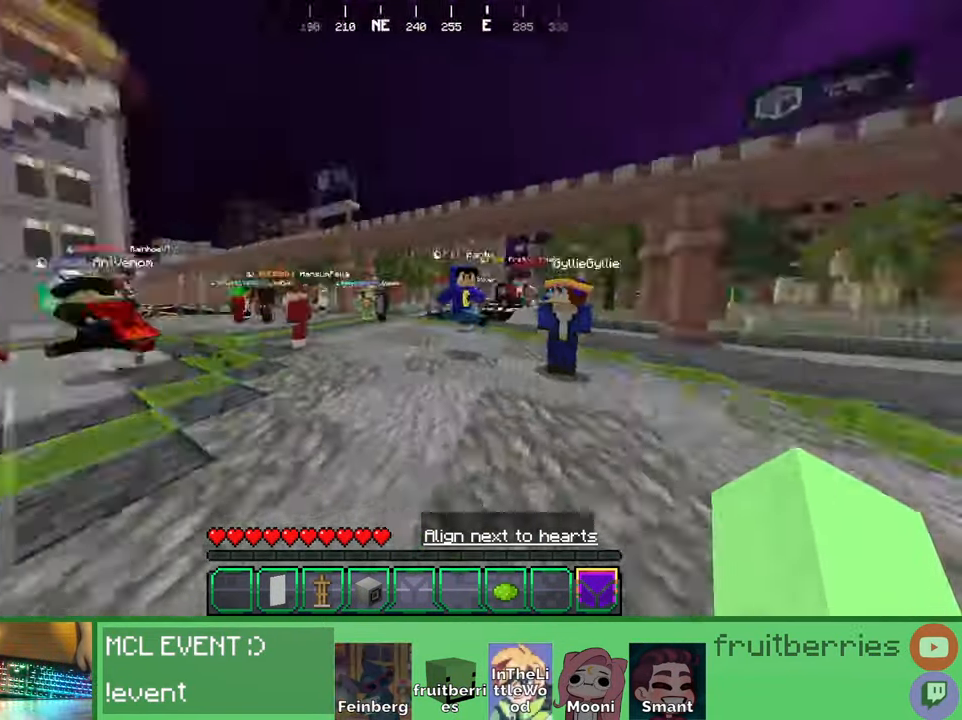
{"keys": ["w"], "mouse": [], "events": [[416, "w", "down"]]}
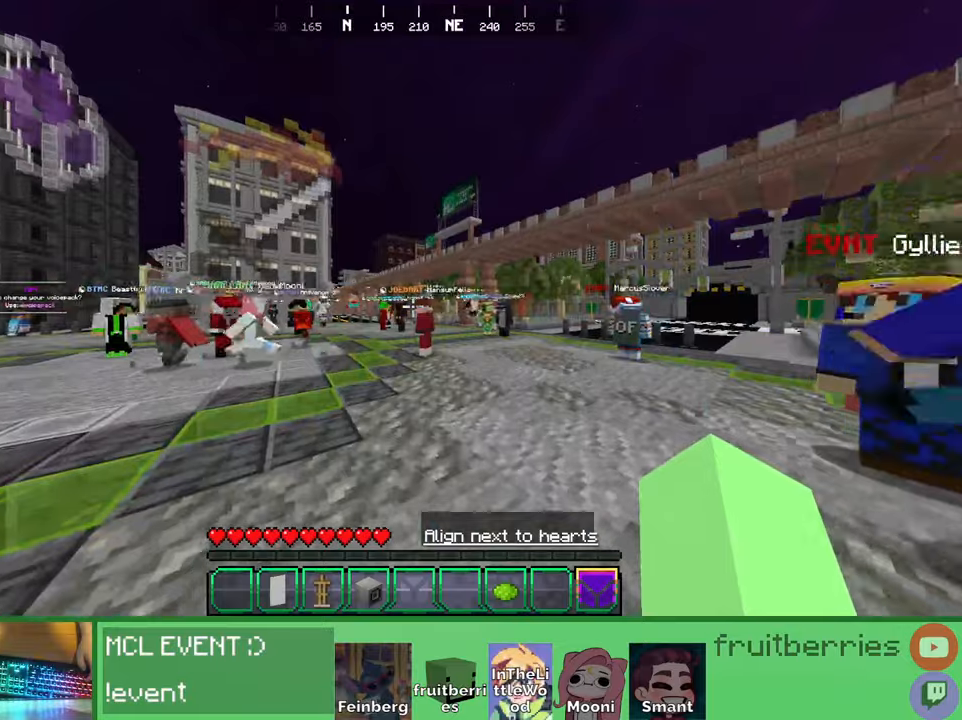
{"keys": ["w"], "mouse": [], "events": []}
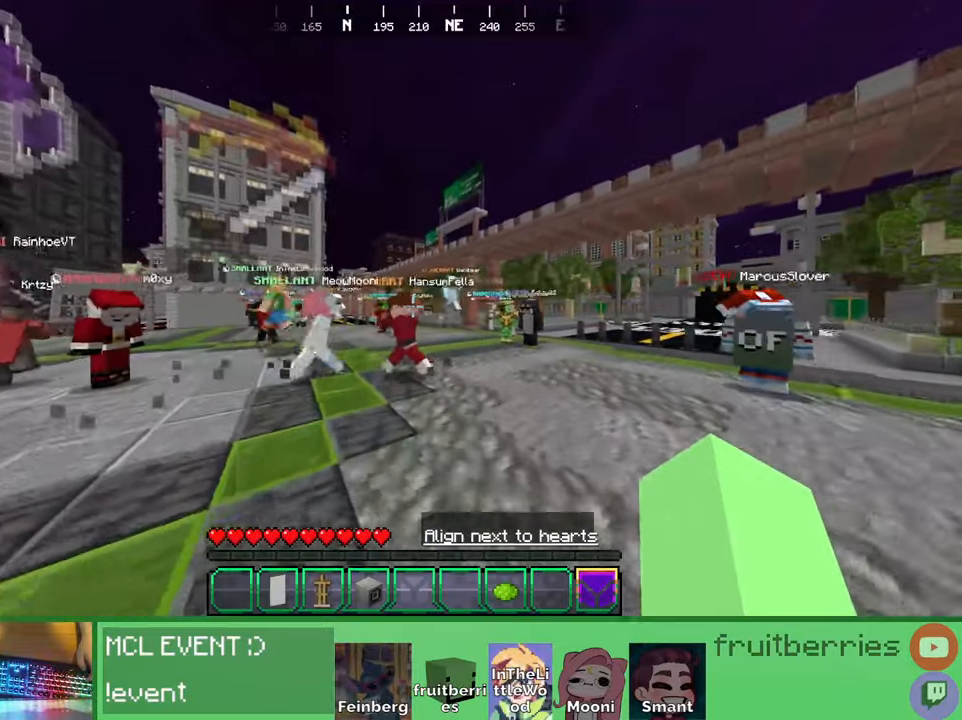
{"keys": ["w"], "mouse": [], "events": []}
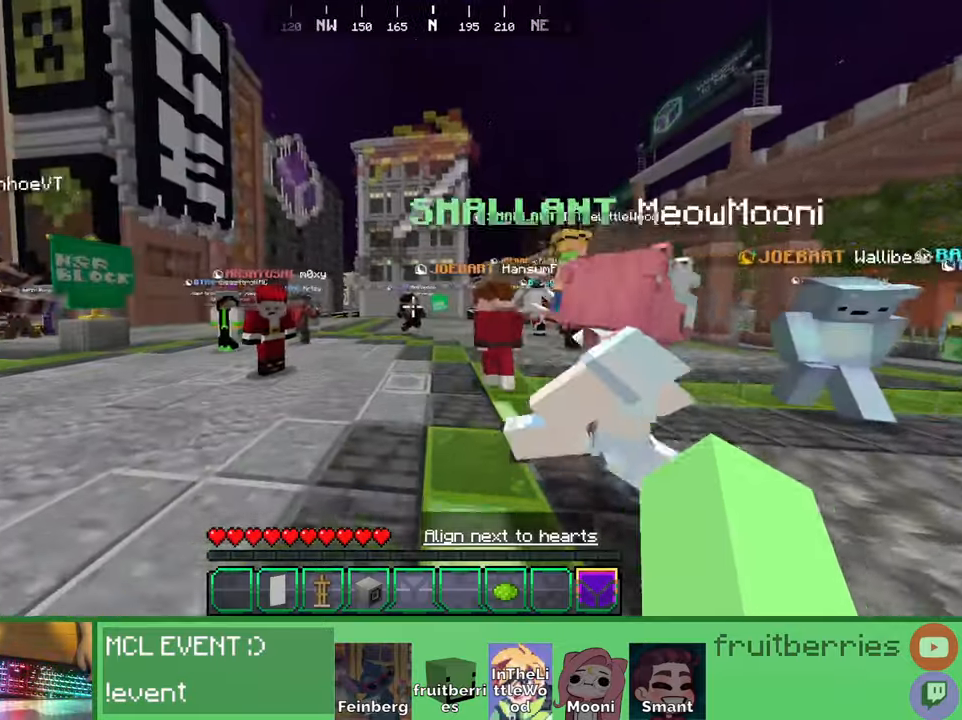
{"keys": ["w"], "mouse": [], "events": [[33, "a", "down"], [150, "a", "up"]]}
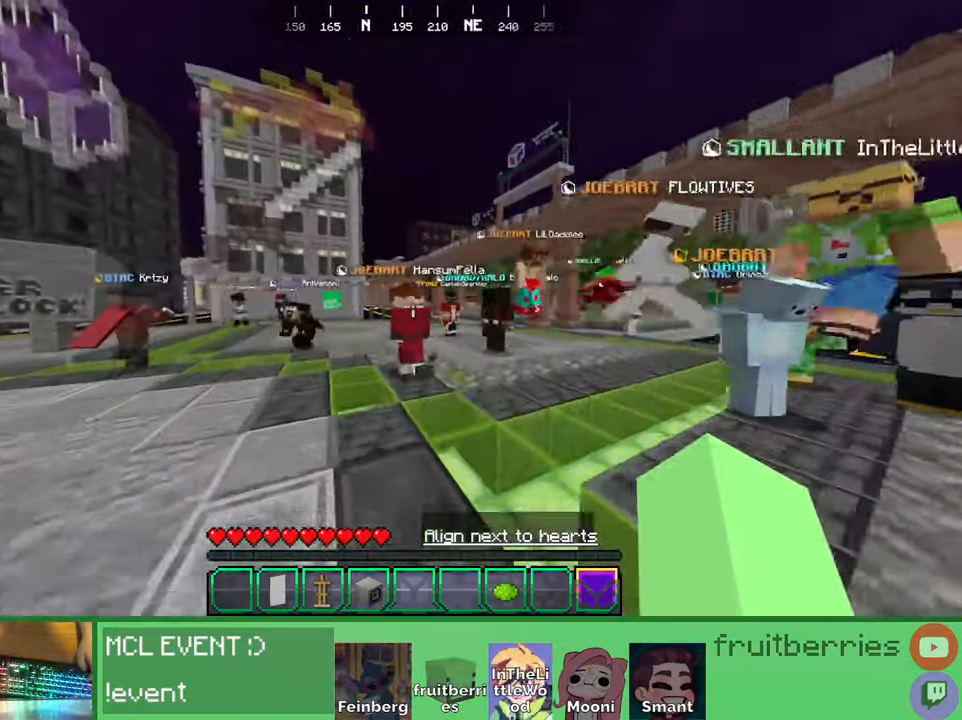
{"keys": ["a", "space", "w"], "mouse": [], "events": [[16, "space", "down"], [133, "a", "down"], [400, "space", "up"], [466, "space", "down"]]}
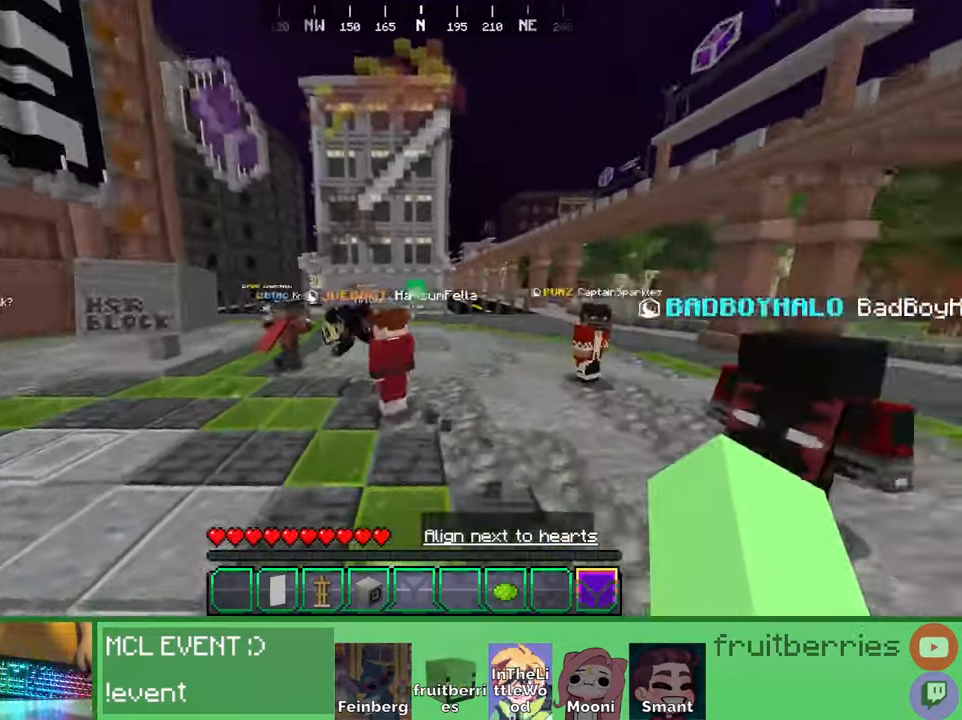
{"keys": ["a", "space", "w"], "mouse": []}
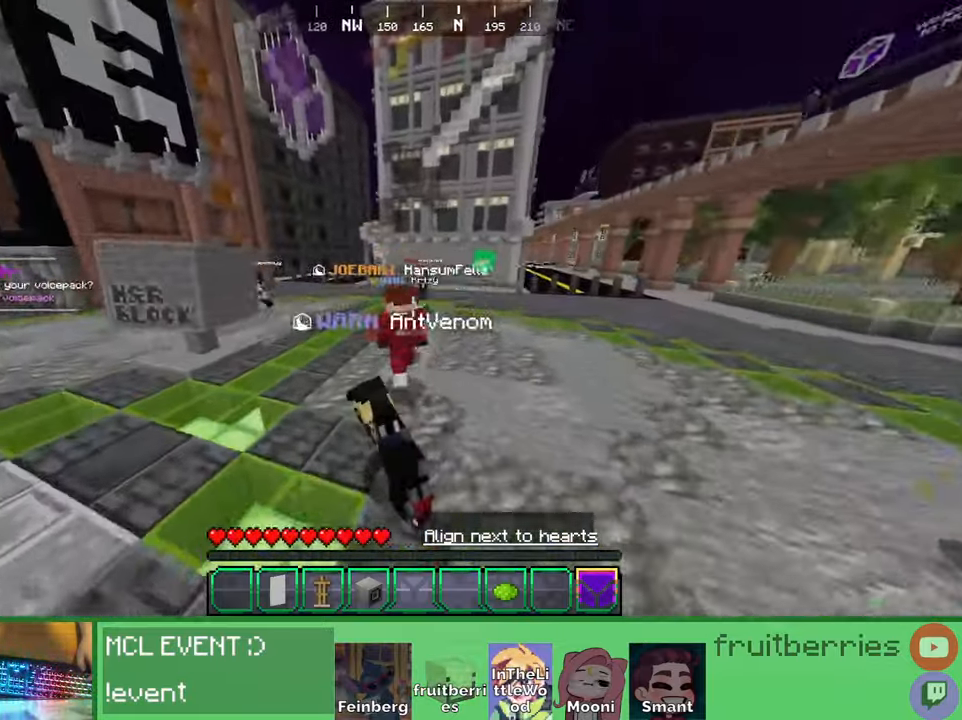
{"keys": ["a", "space", "w"], "mouse": [], "events": [[83, "a", "up"], [116, "mouse_left", "down"], [166, "mouse_left", "up"], [383, "a", "down"]]}
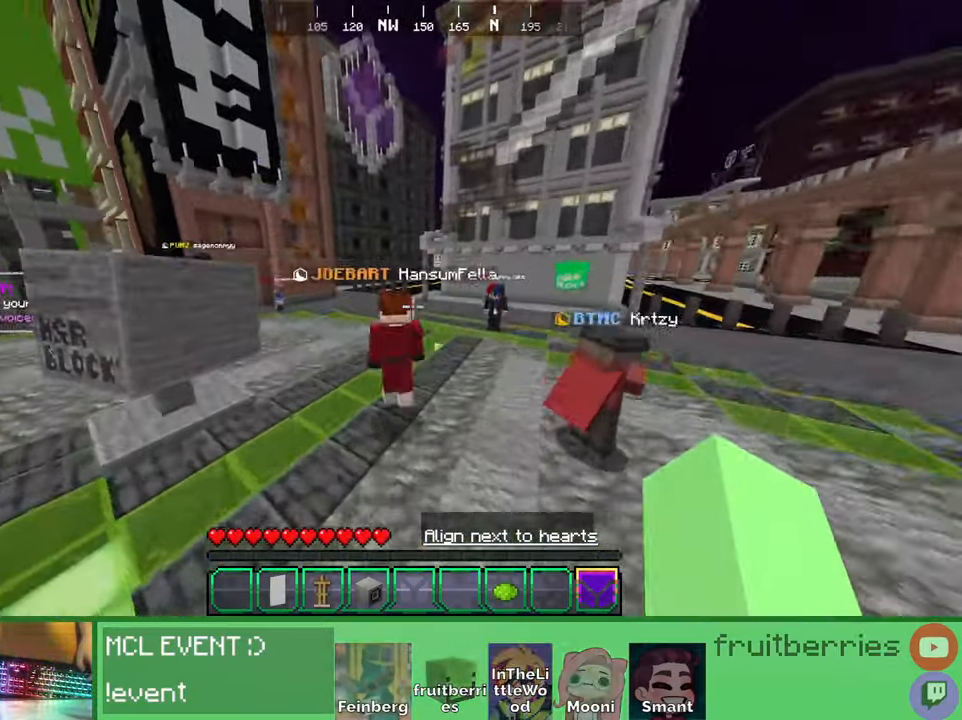
{"keys": ["space", "w"], "mouse": [], "events": [[200, "mouse_left", "down"], [216, "a", "up"], [250, "mouse_left", "up"]]}
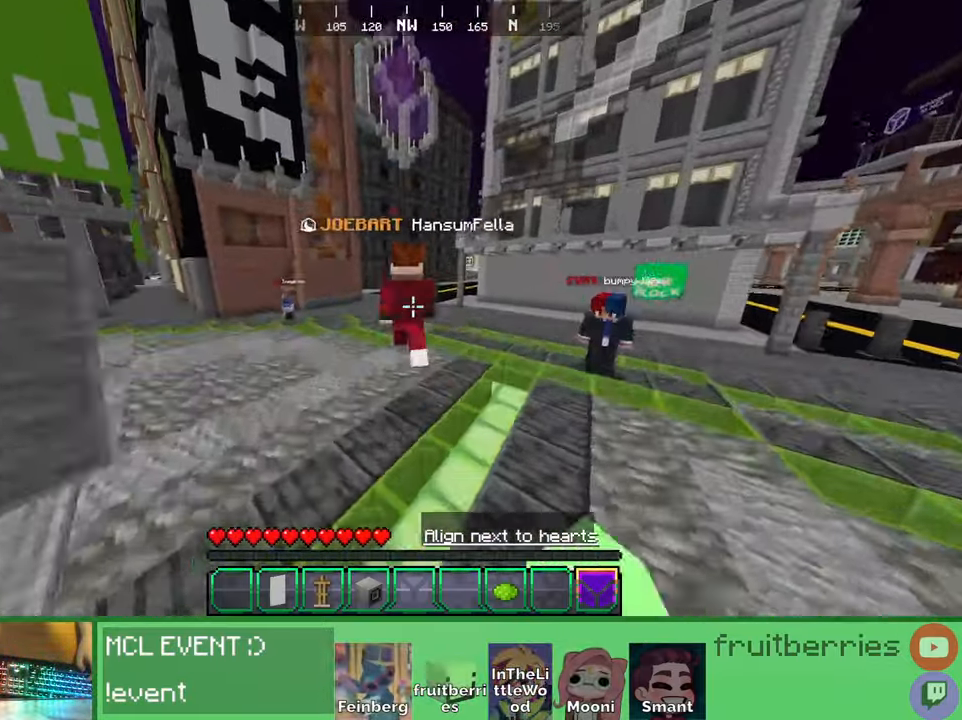
{"keys": ["a", "space", "w"], "mouse": [], "events": [[350, "a", "down"]]}
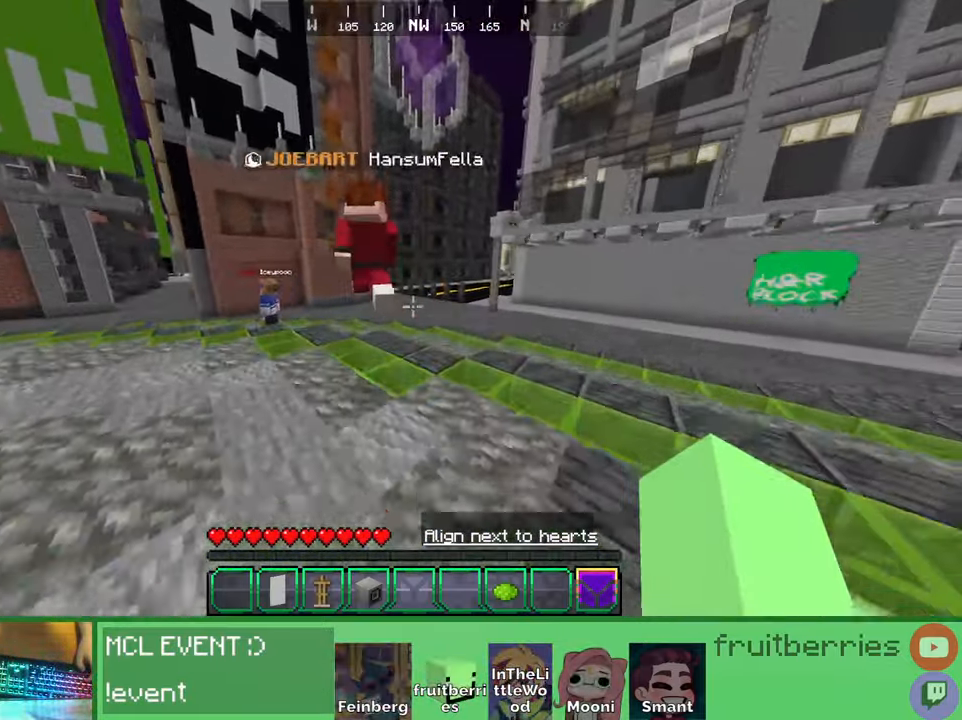
{"keys": ["w"], "mouse": [], "events": [[116, "a", "up"], [383, "space", "up"]]}
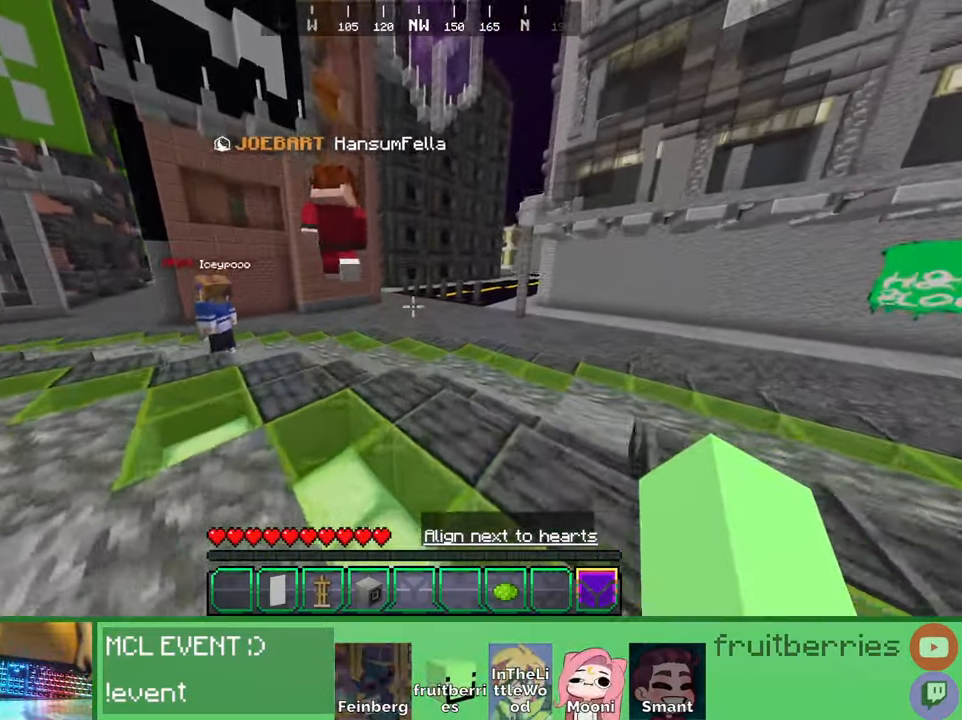
{"keys": [], "mouse": [], "events": [[400, "mouse_left", "down"], [433, "w", "up"], [466, "mouse_left", "up"]]}